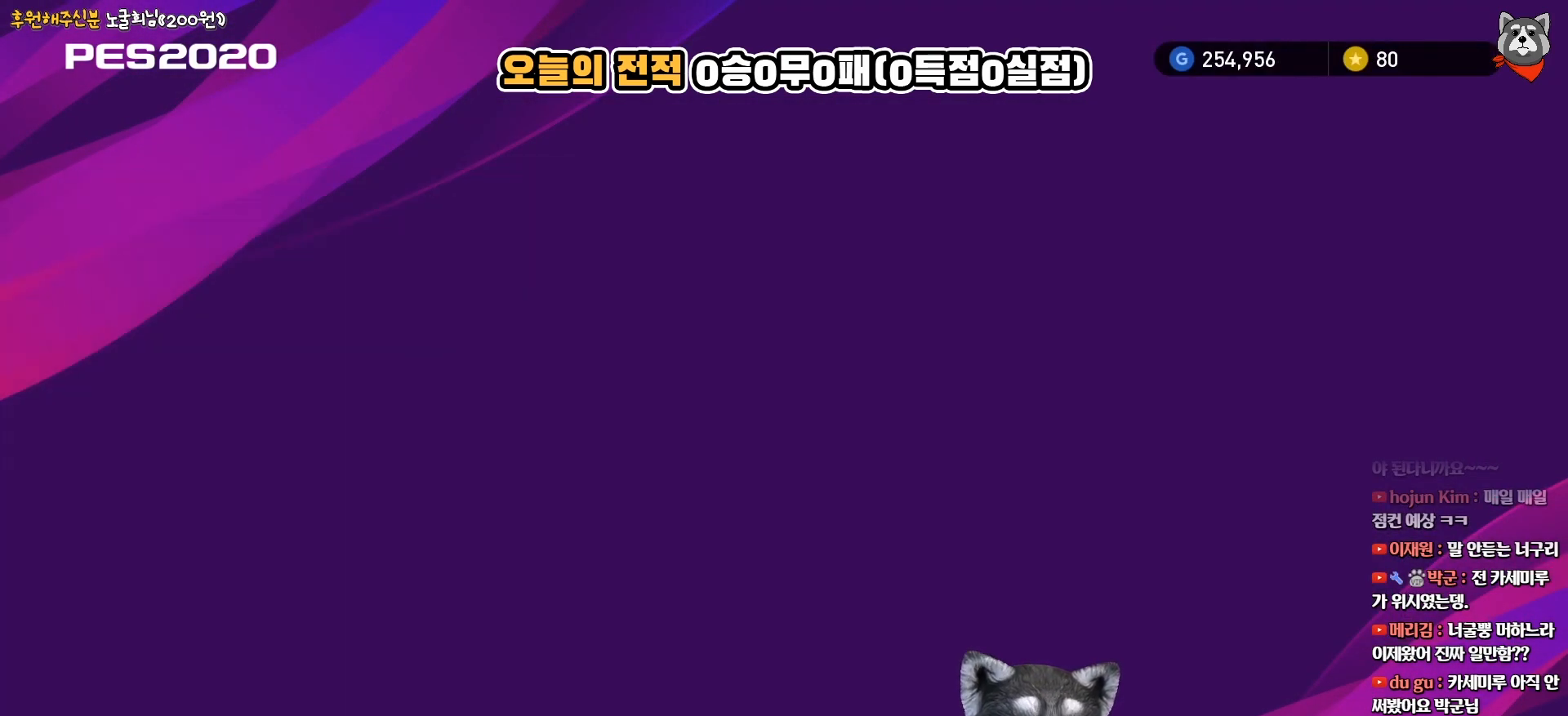
Gameplay with a controller (PlayStation layout); each line is a JSON object with the inputs held at the frame after it. "events" lists button and stick changes between this image and that frame as [ms after this image, input, new state], when the widget could be followed in between. Not read: left_stick.
{"buttons": [], "right_stick": "center", "events": []}
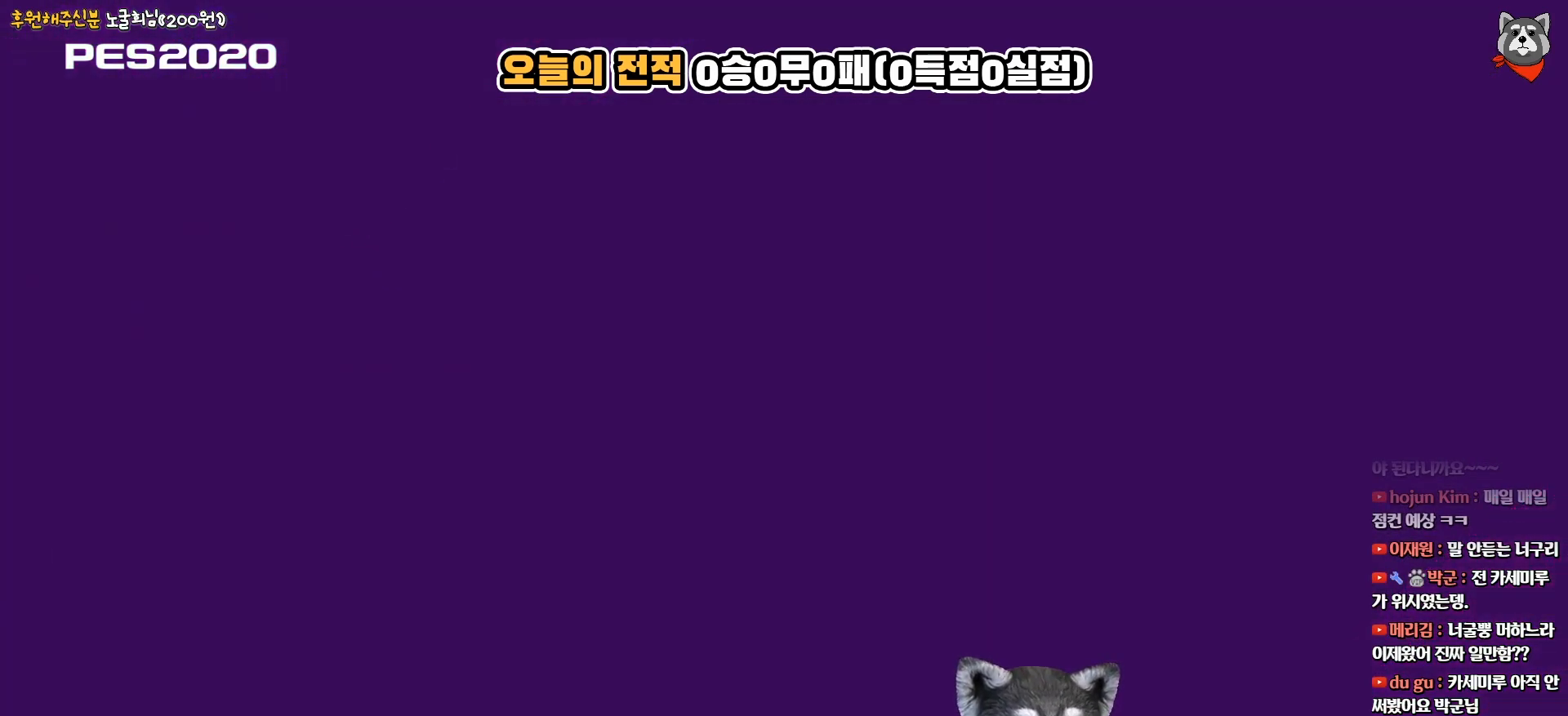
{"buttons": [], "right_stick": "center", "events": []}
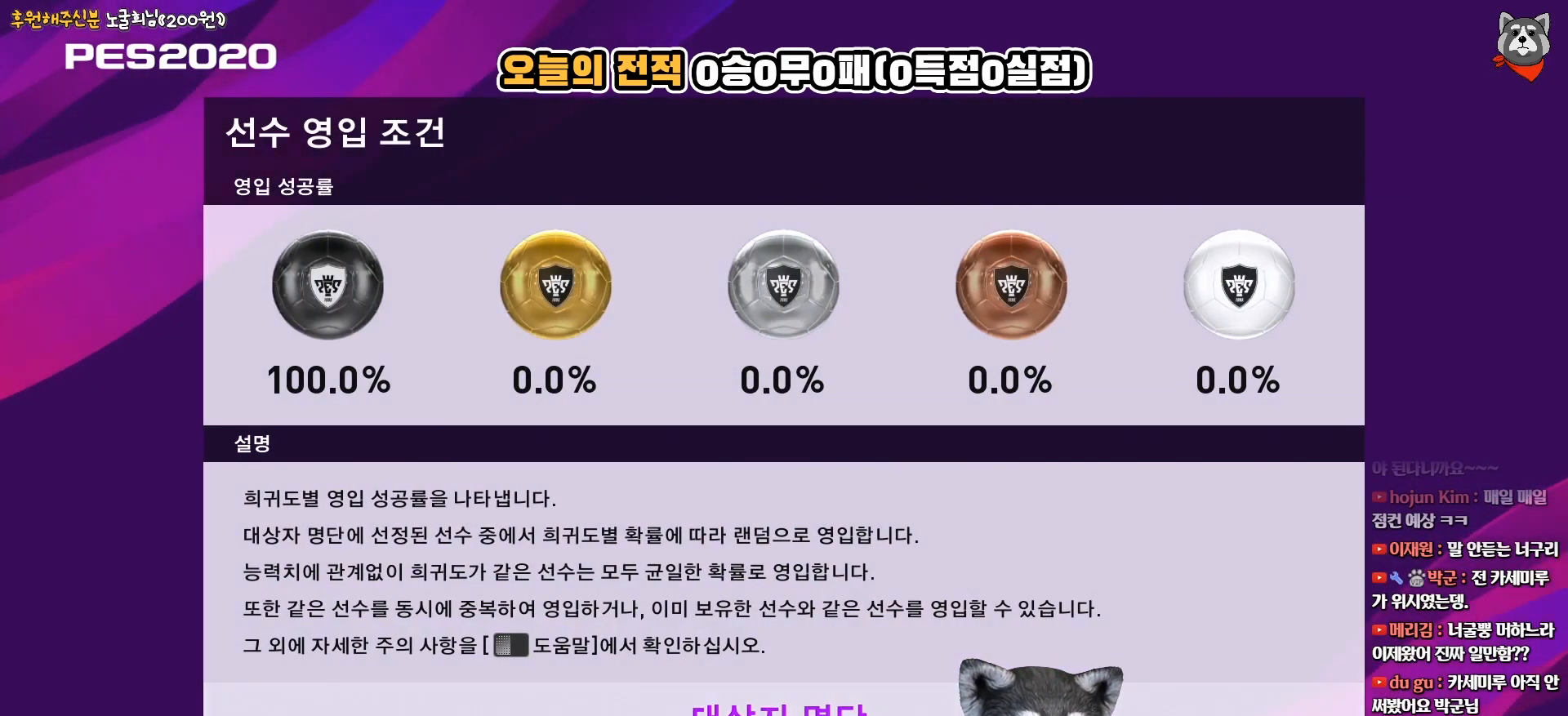
{"buttons": [], "right_stick": "center", "events": []}
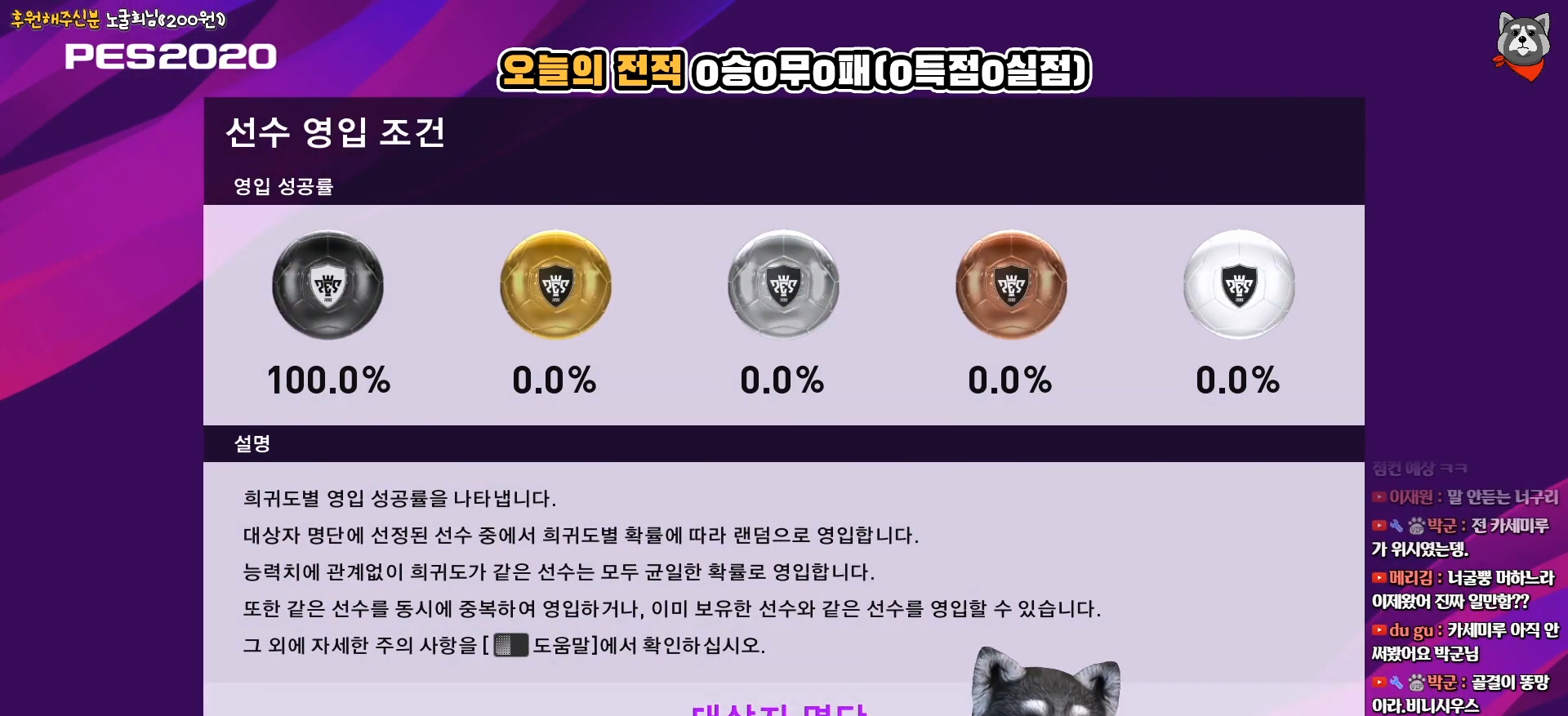
{"buttons": [], "right_stick": "center", "events": [[117, "CIRCLE", "down"], [300, "CIRCLE", "up"]]}
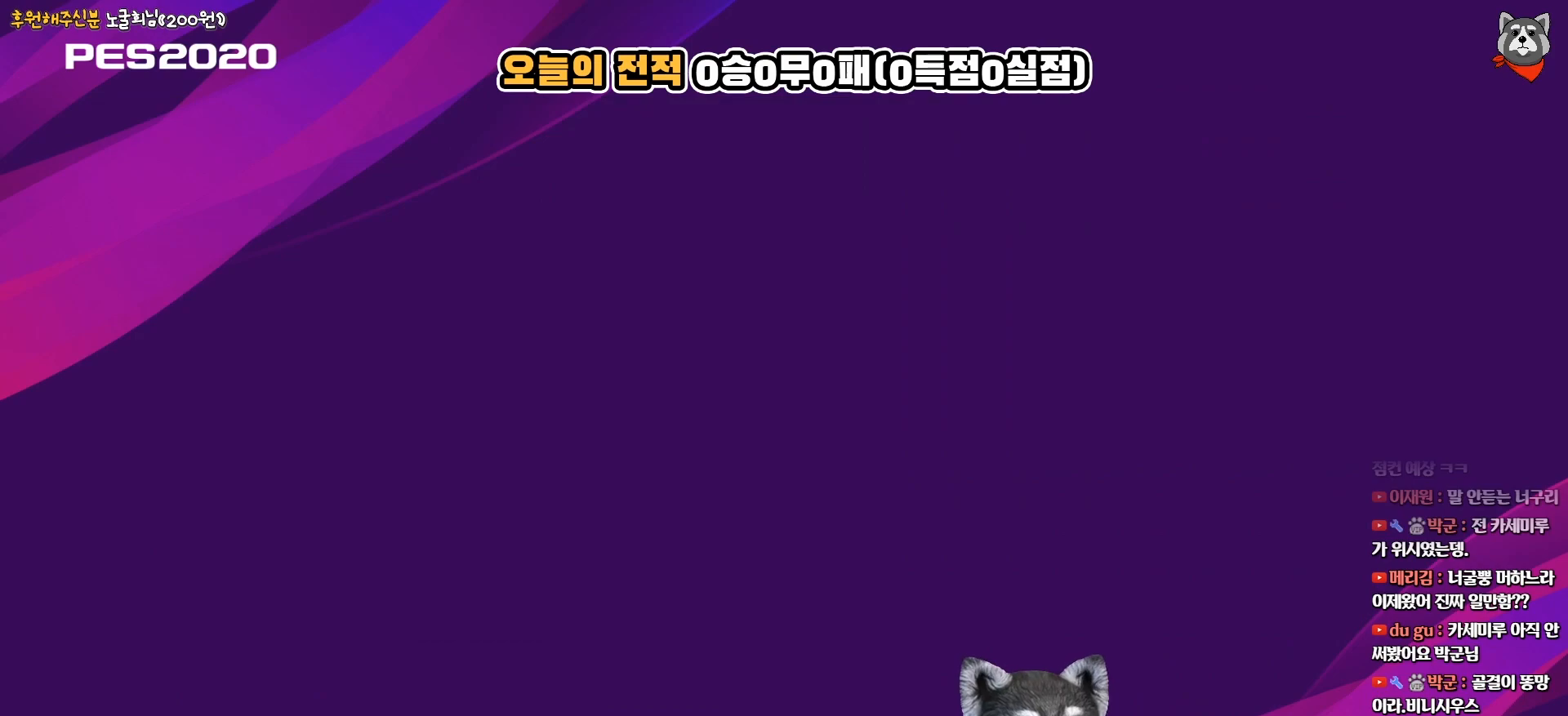
{"buttons": [], "right_stick": "center", "events": []}
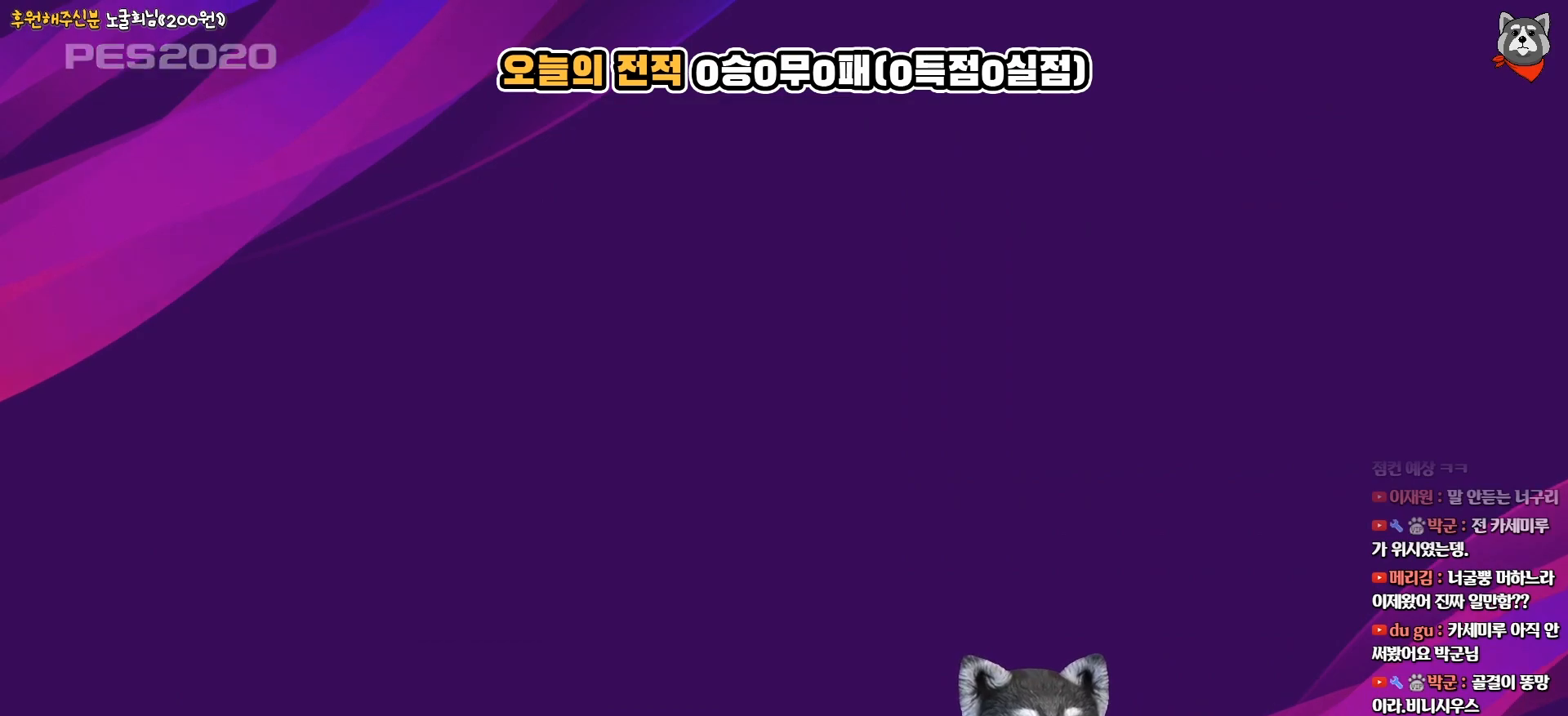
{"buttons": [], "right_stick": "center", "events": []}
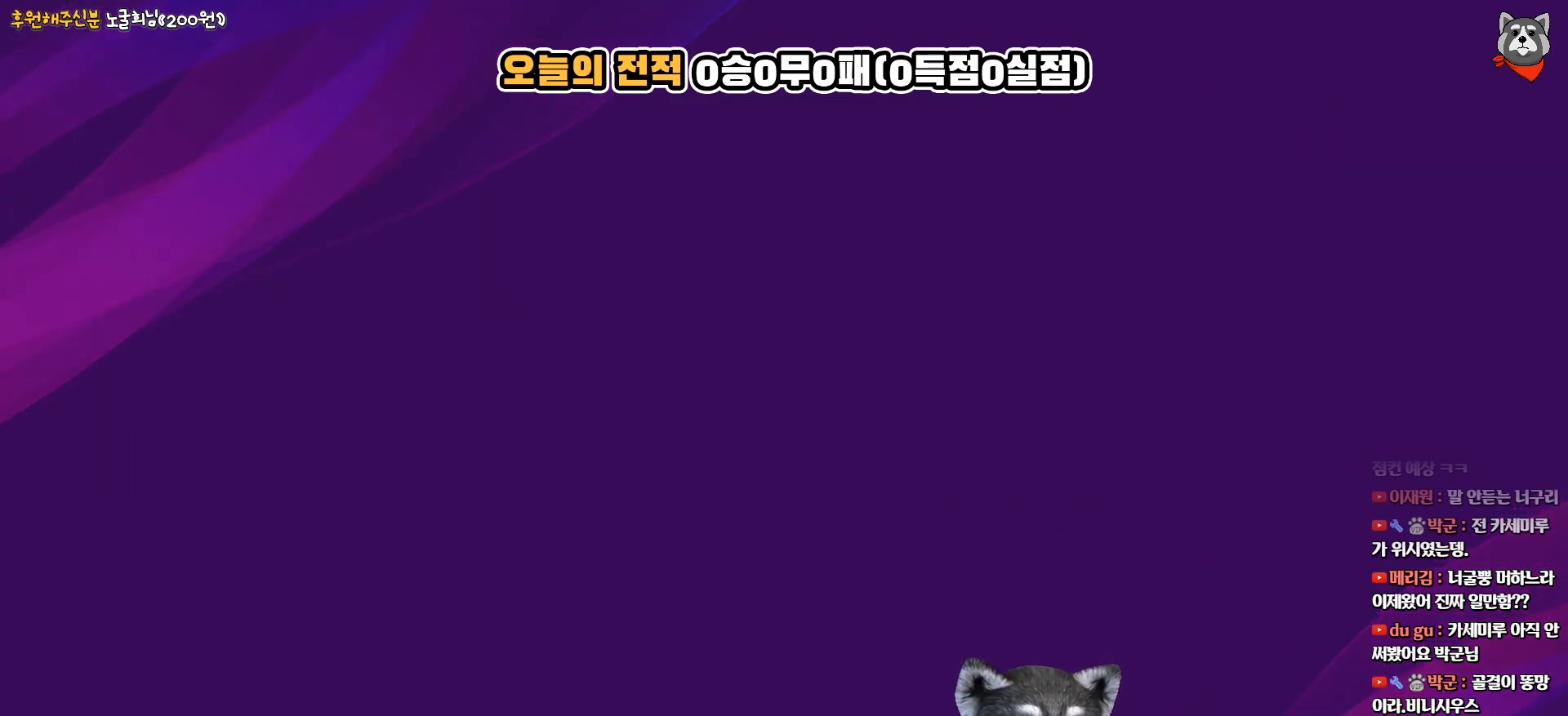
{"buttons": [], "right_stick": "center", "events": []}
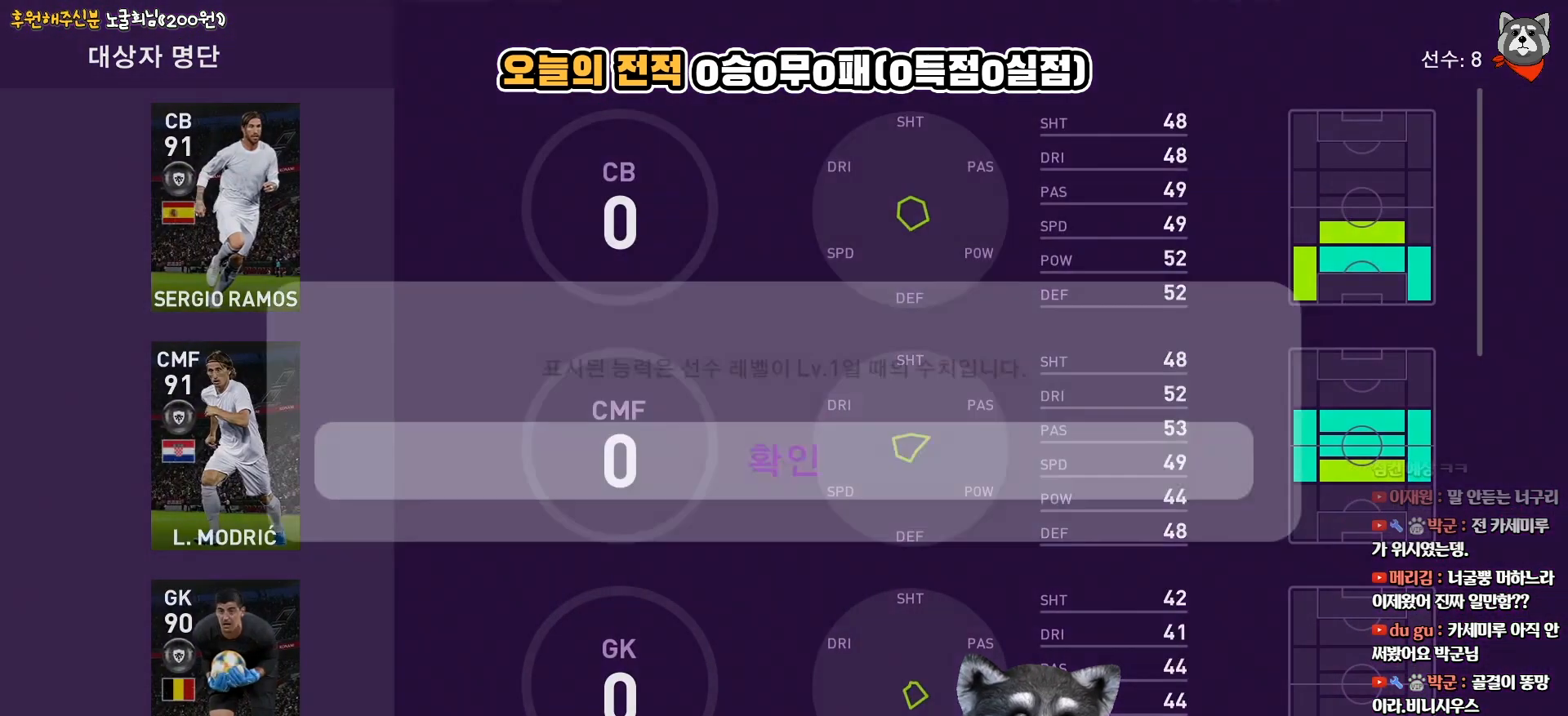
{"buttons": [], "right_stick": "center", "events": []}
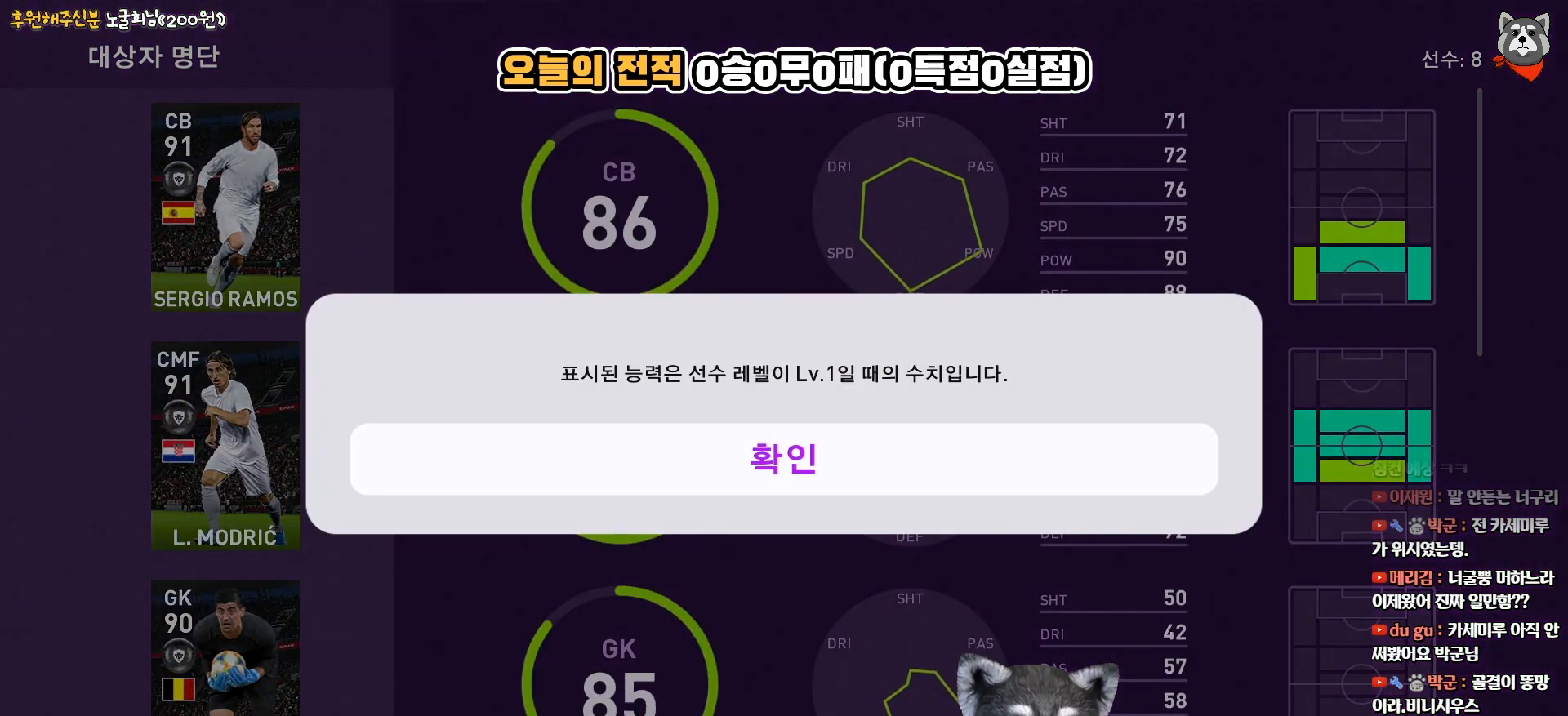
{"buttons": [], "right_stick": "center", "events": [[267, "CIRCLE", "down"], [433, "CIRCLE", "up"]]}
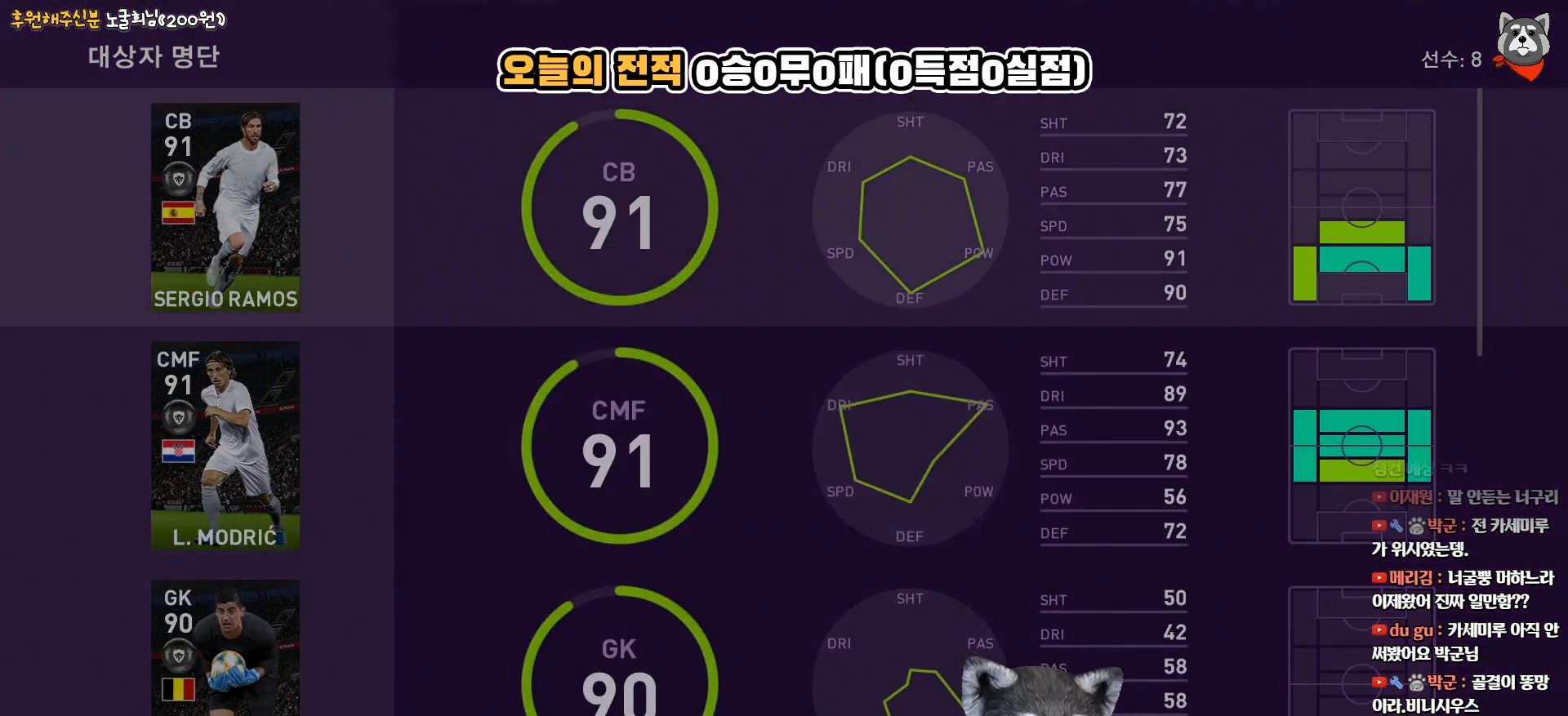
{"buttons": [], "right_stick": "center", "events": [[200, "START", "down"], [367, "START", "up"]]}
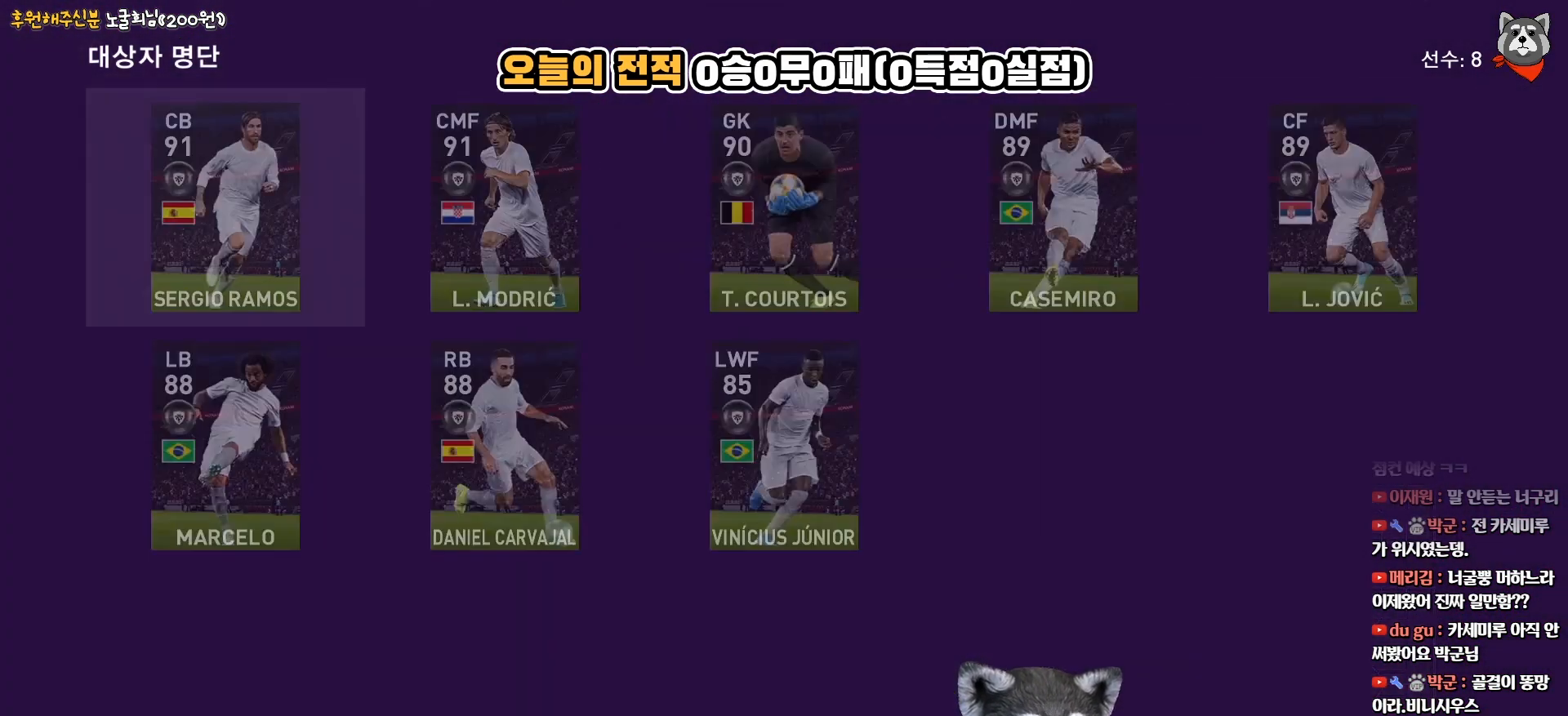
{"buttons": [], "right_stick": "center", "events": []}
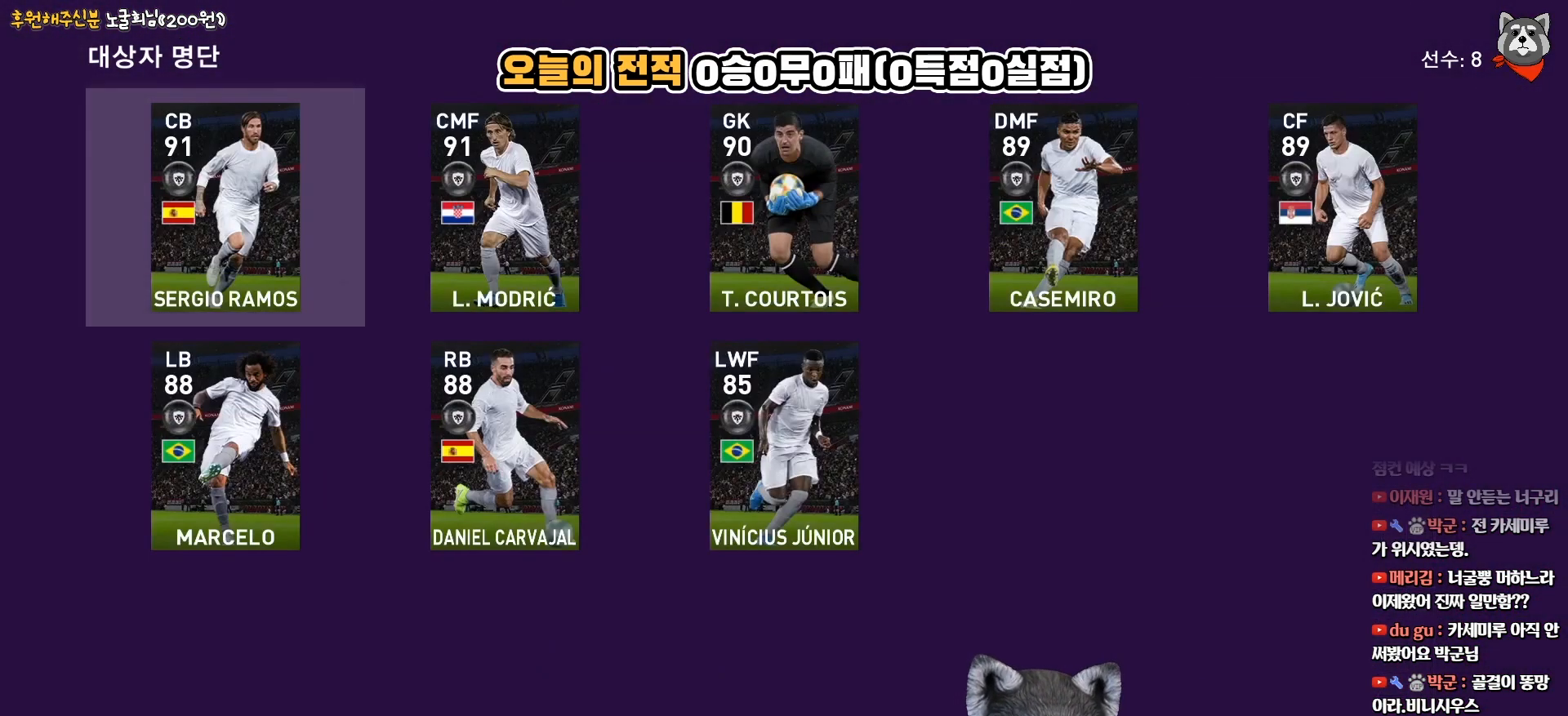
{"buttons": [], "right_stick": "center", "events": [[233, "DPAD_RIGHT", "down"], [333, "DPAD_RIGHT", "up"]]}
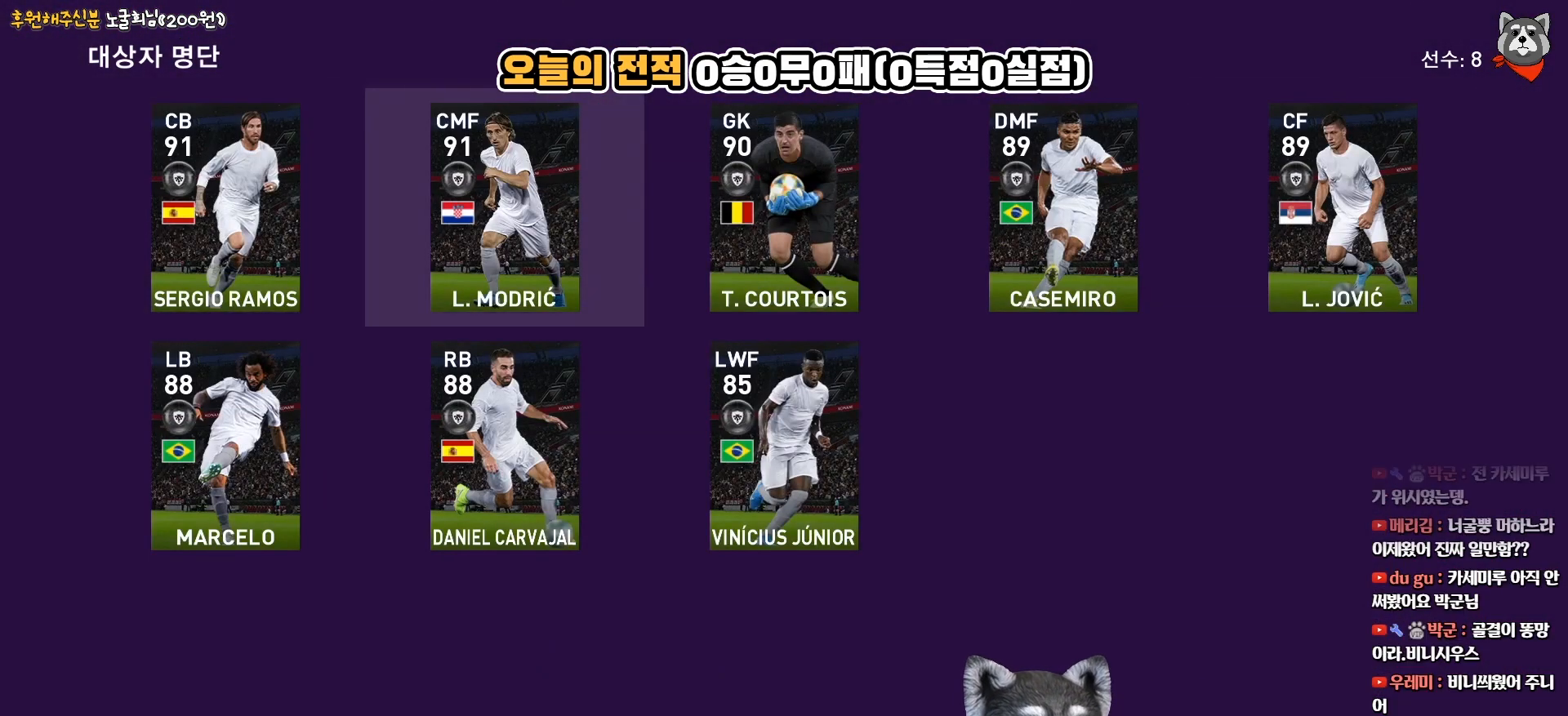
{"buttons": [], "right_stick": "center", "events": []}
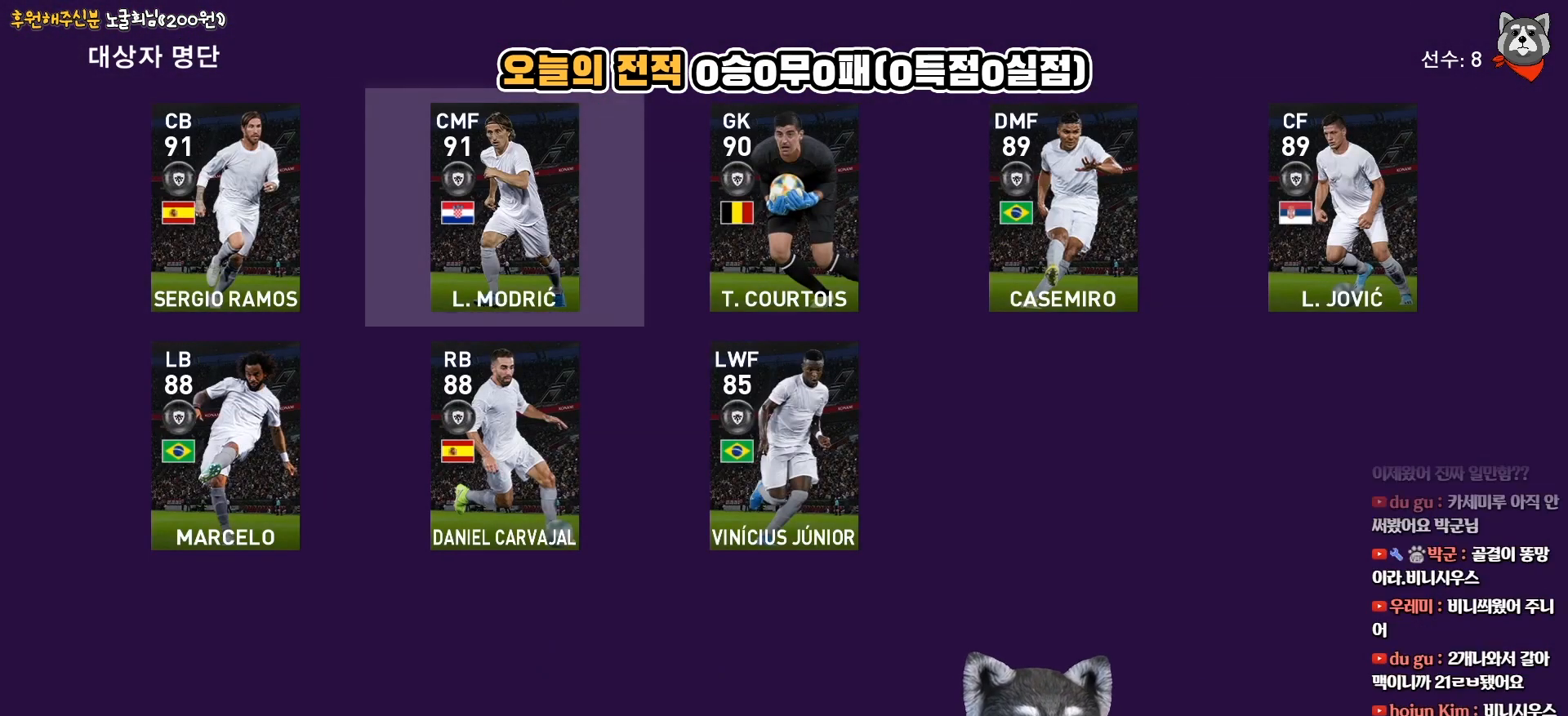
{"buttons": [], "right_stick": "center", "events": [[267, "DPAD_DOWN", "down"], [400, "DPAD_DOWN", "up"]]}
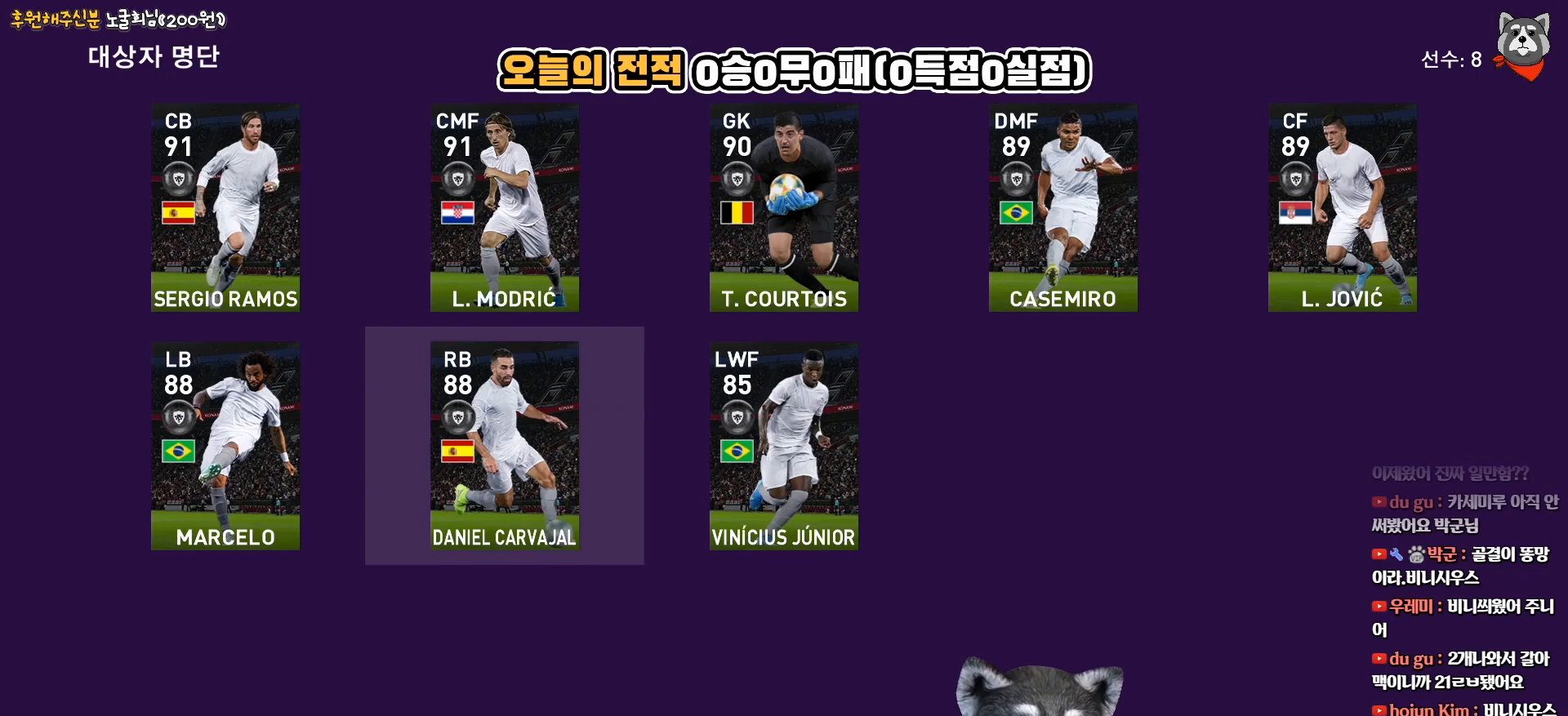
{"buttons": ["DPAD_RIGHT"], "right_stick": "center", "events": [[267, "DPAD_UP", "down"], [367, "DPAD_UP", "up"], [500, "DPAD_RIGHT", "down"]]}
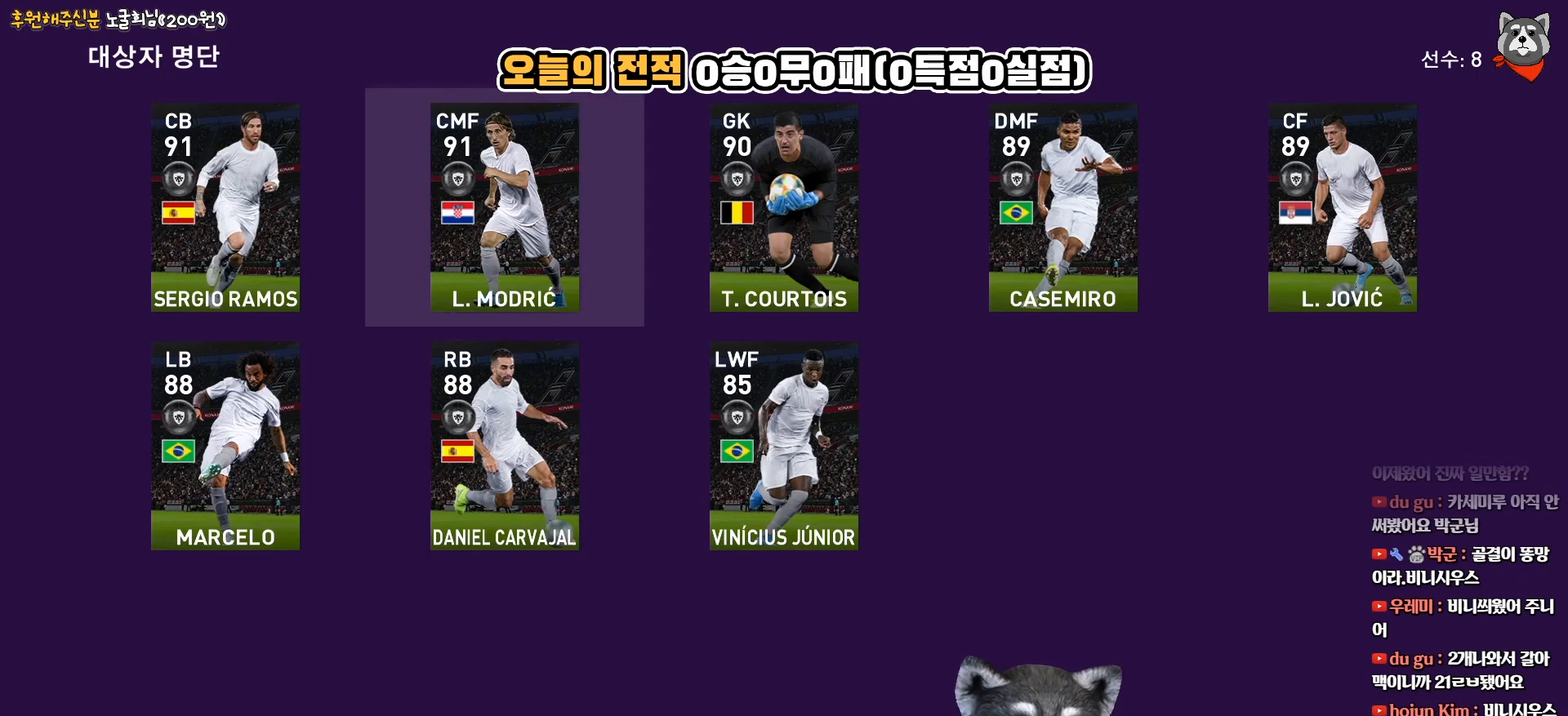
{"buttons": [], "right_stick": "center", "events": [[83, "DPAD_RIGHT", "up"], [167, "DPAD_RIGHT", "down"], [250, "DPAD_RIGHT", "up"]]}
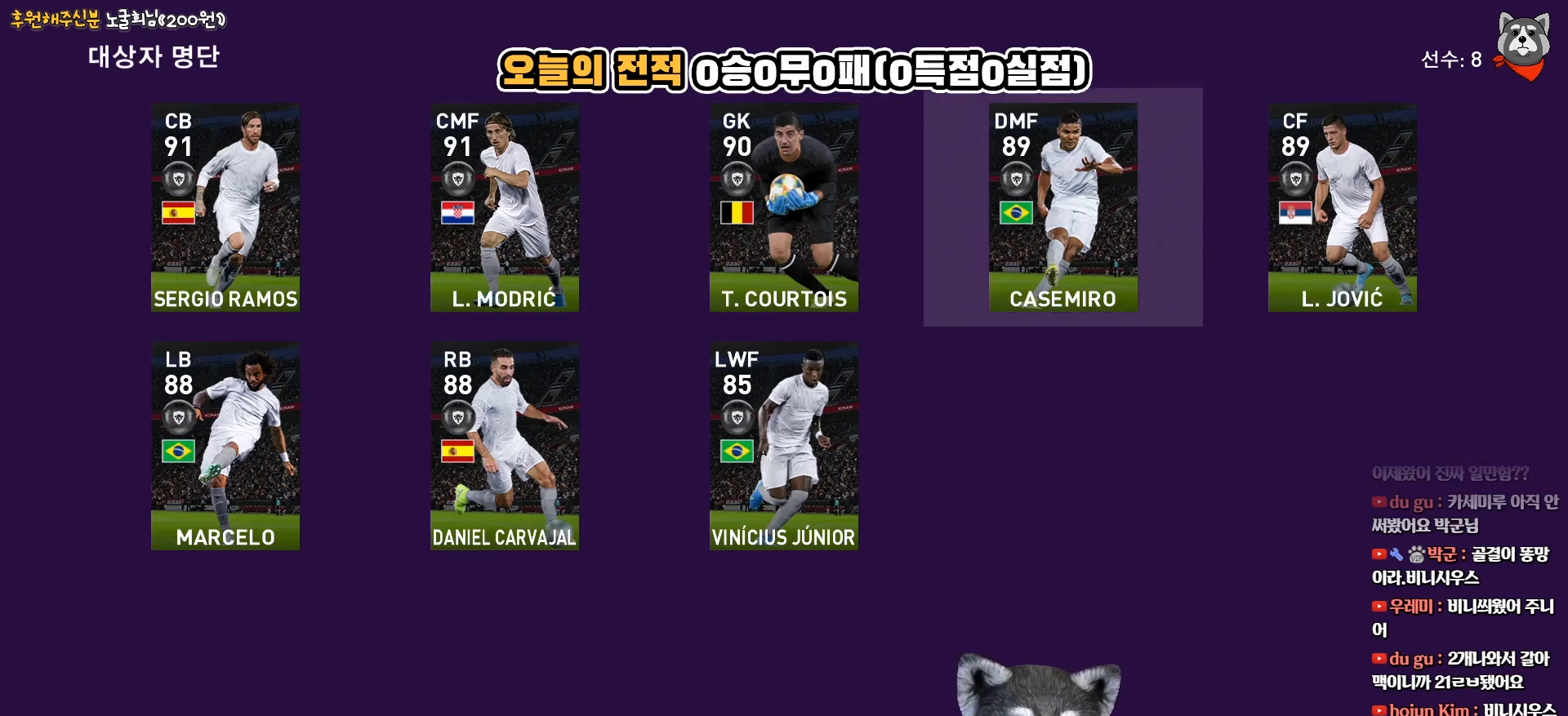
{"buttons": [], "right_stick": "center", "events": [[67, "DPAD_RIGHT", "down"], [200, "DPAD_RIGHT", "up"]]}
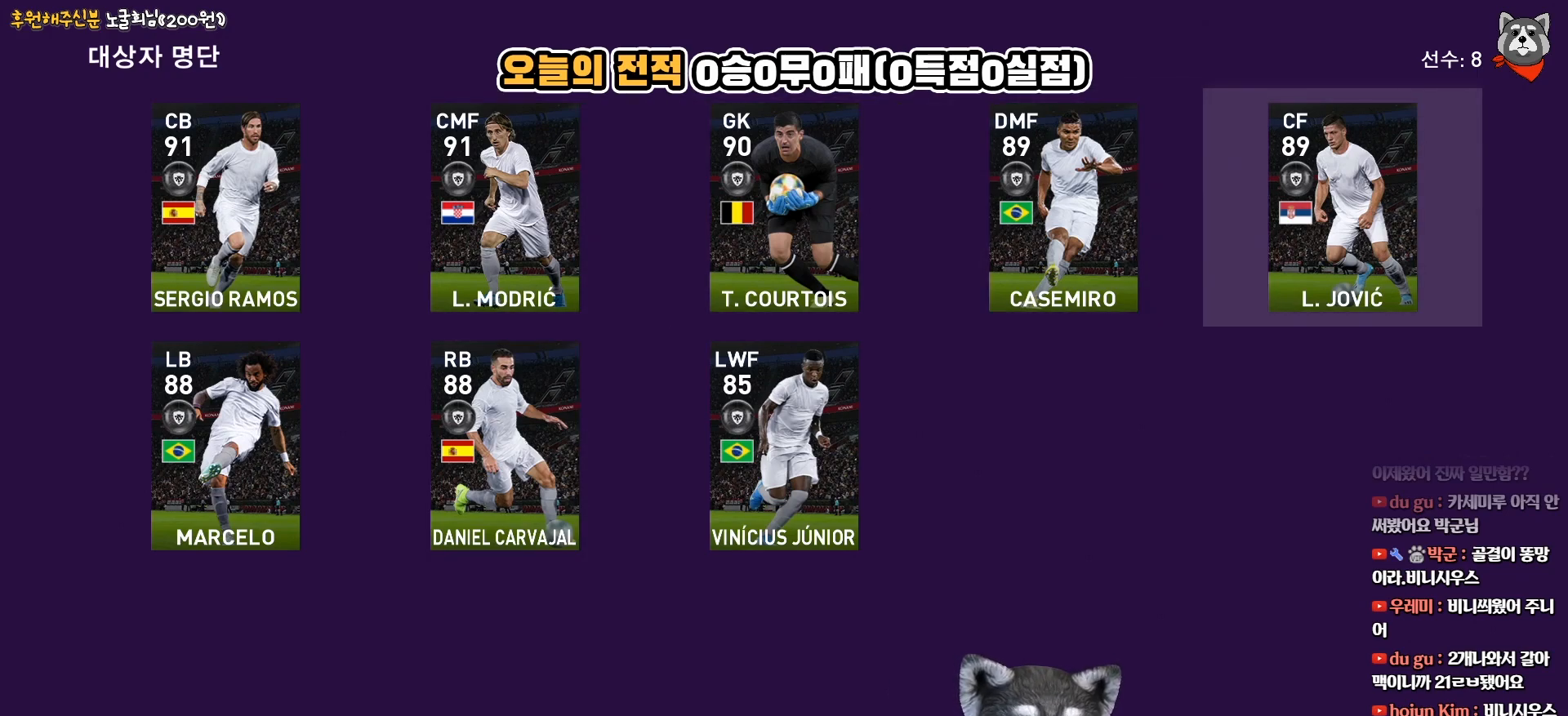
{"buttons": [], "right_stick": "center", "events": []}
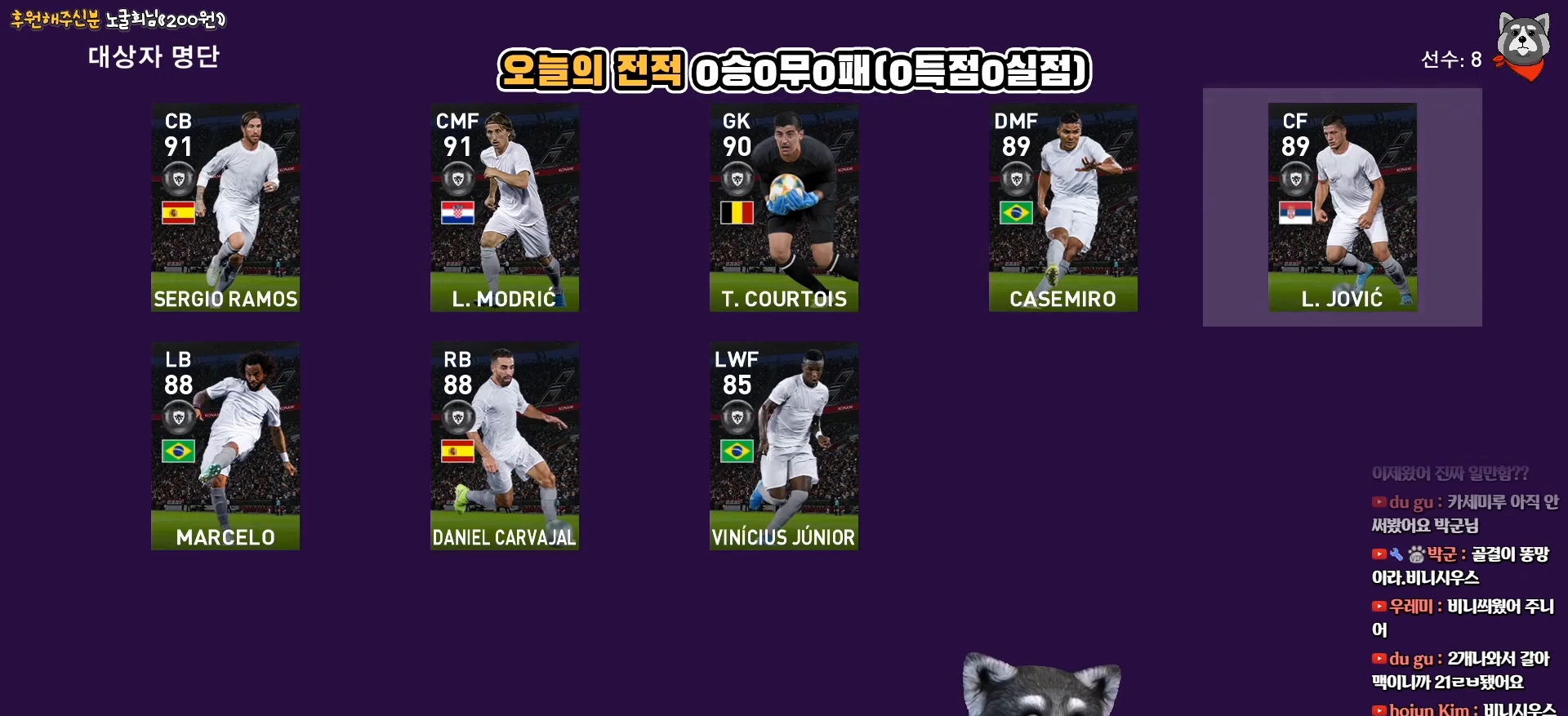
{"buttons": [], "right_stick": "center", "events": []}
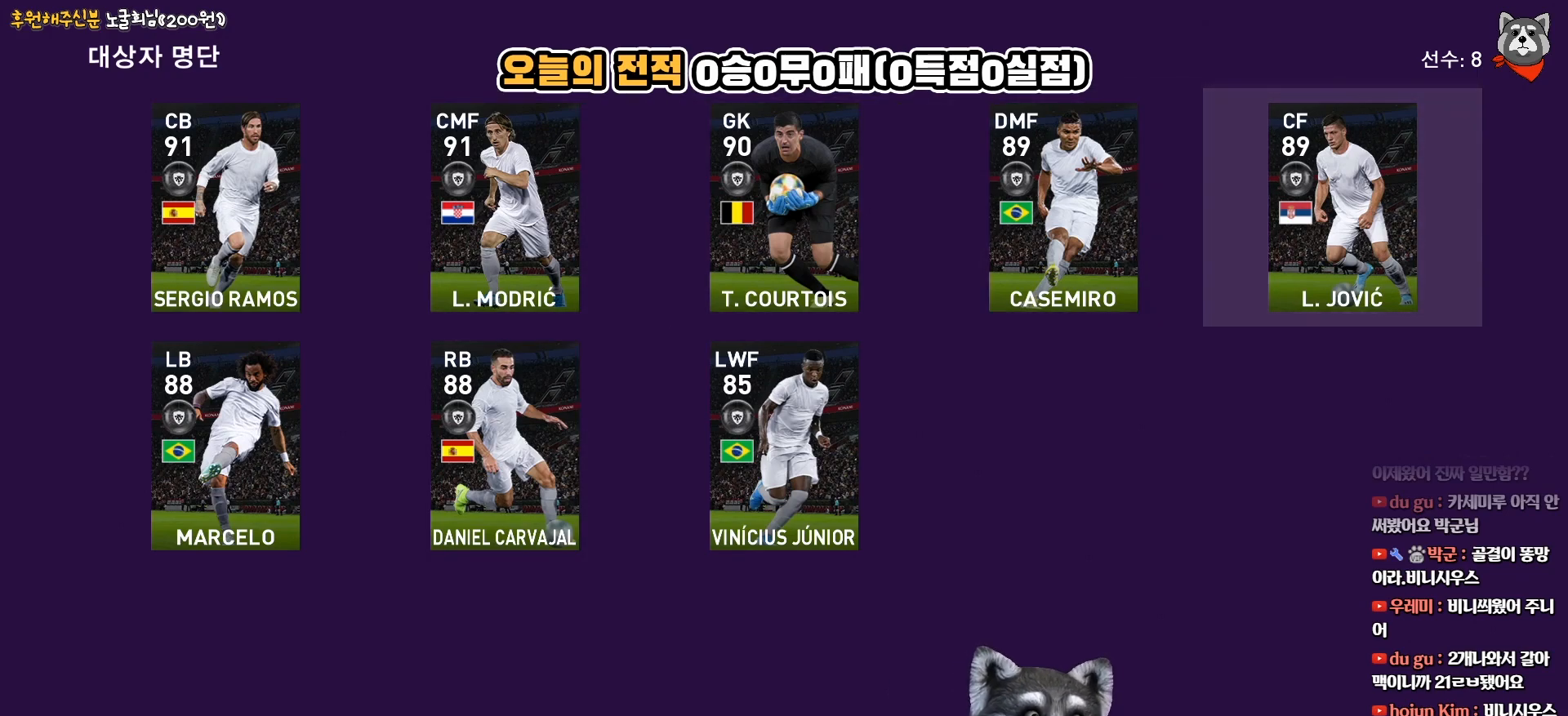
{"buttons": [], "right_stick": "center", "events": []}
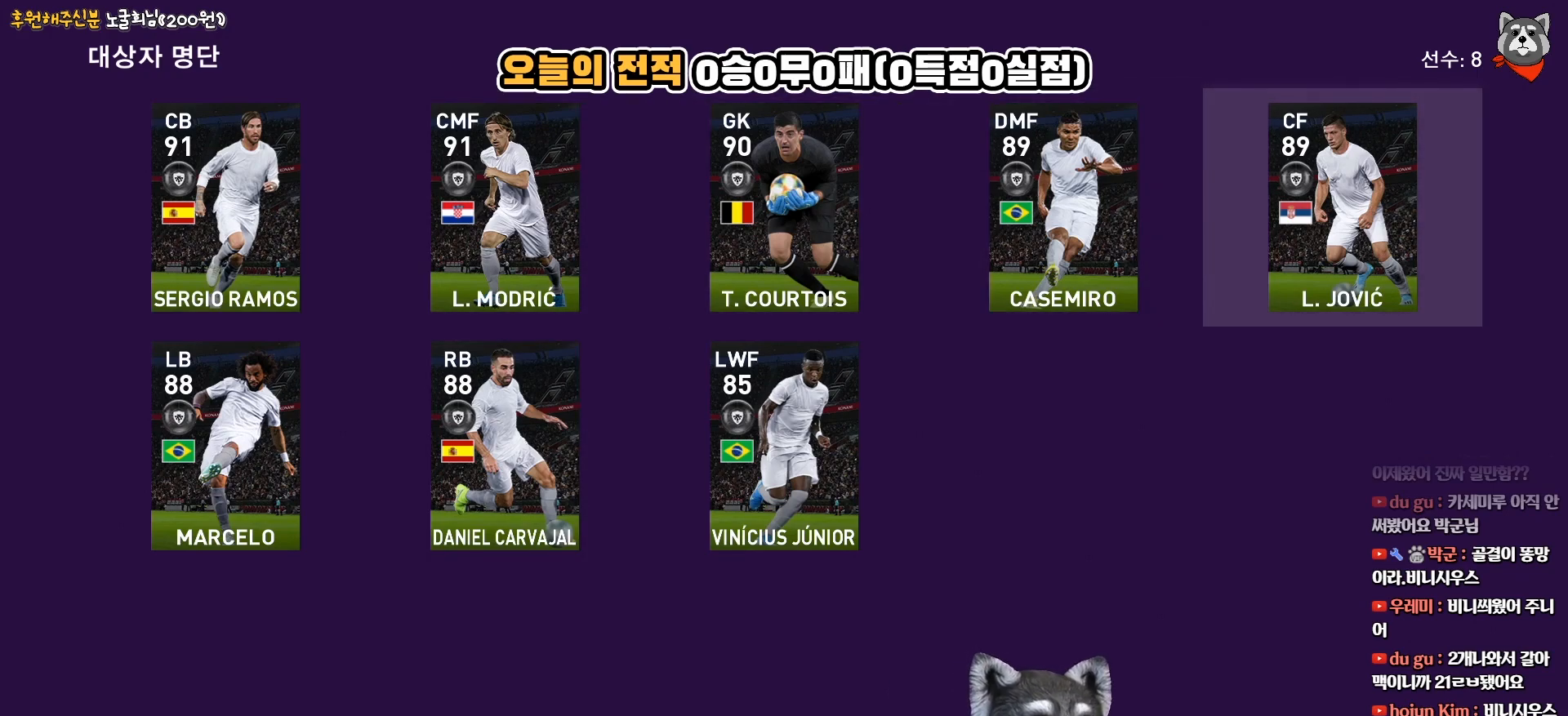
{"buttons": [], "right_stick": "center", "events": []}
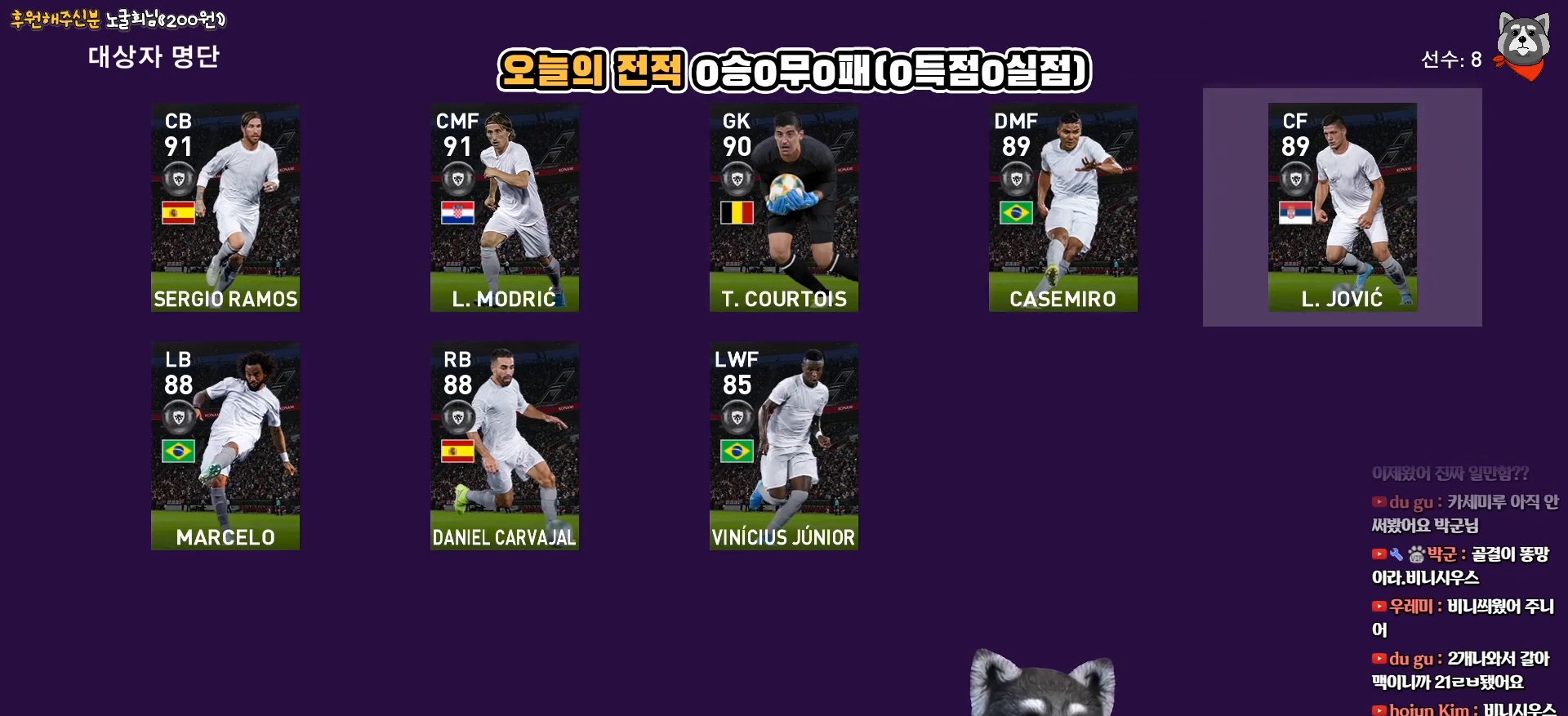
{"buttons": [], "right_stick": "center", "events": []}
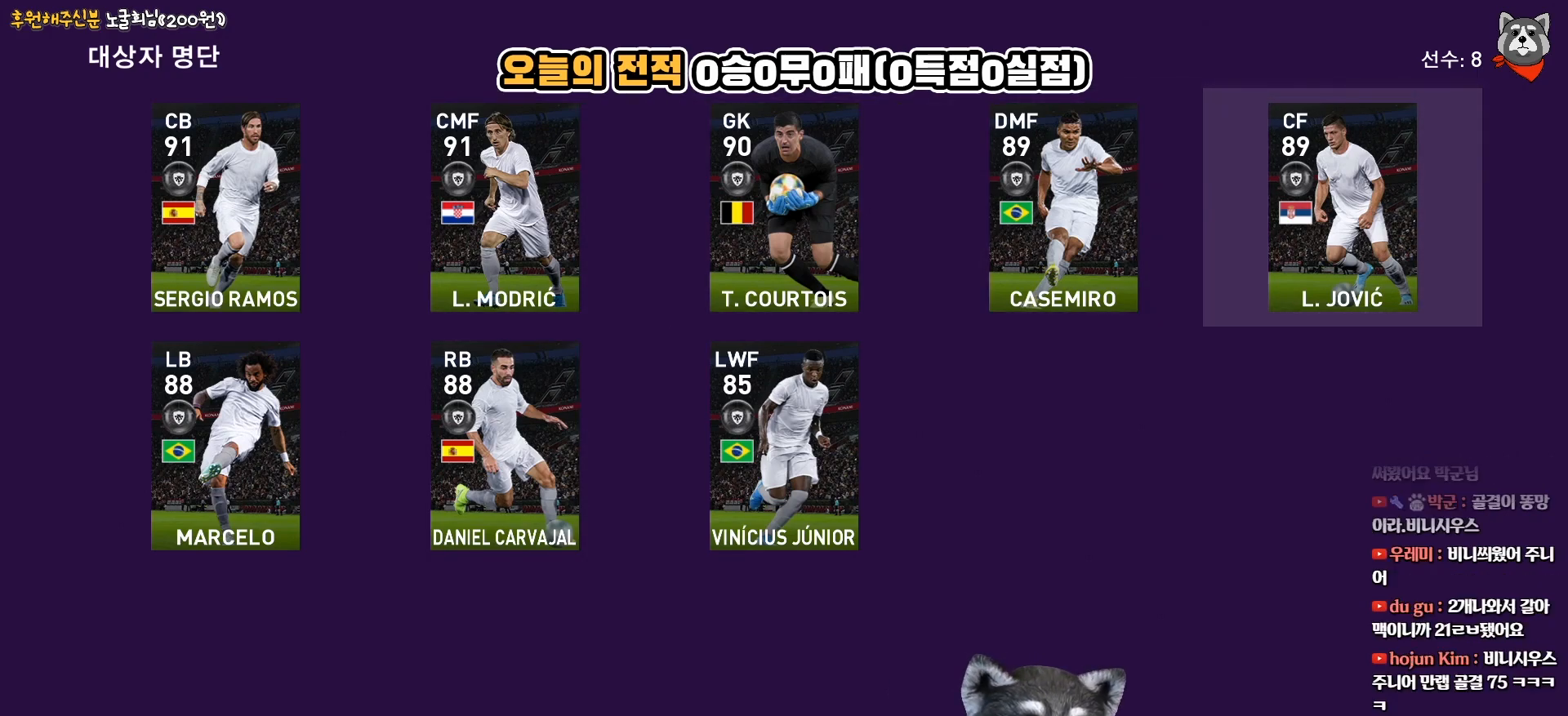
{"buttons": [], "right_stick": "center", "events": []}
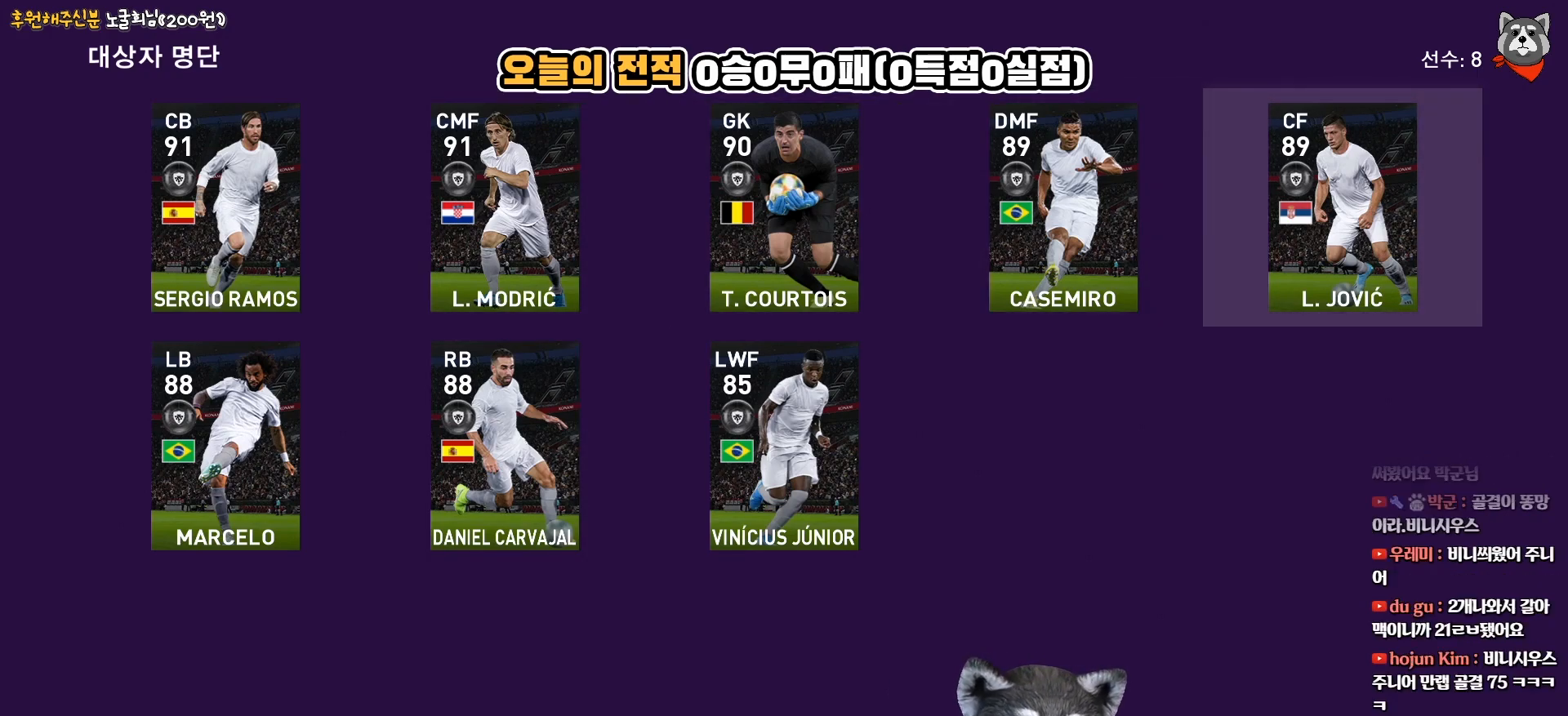
{"buttons": [], "right_stick": "center", "events": []}
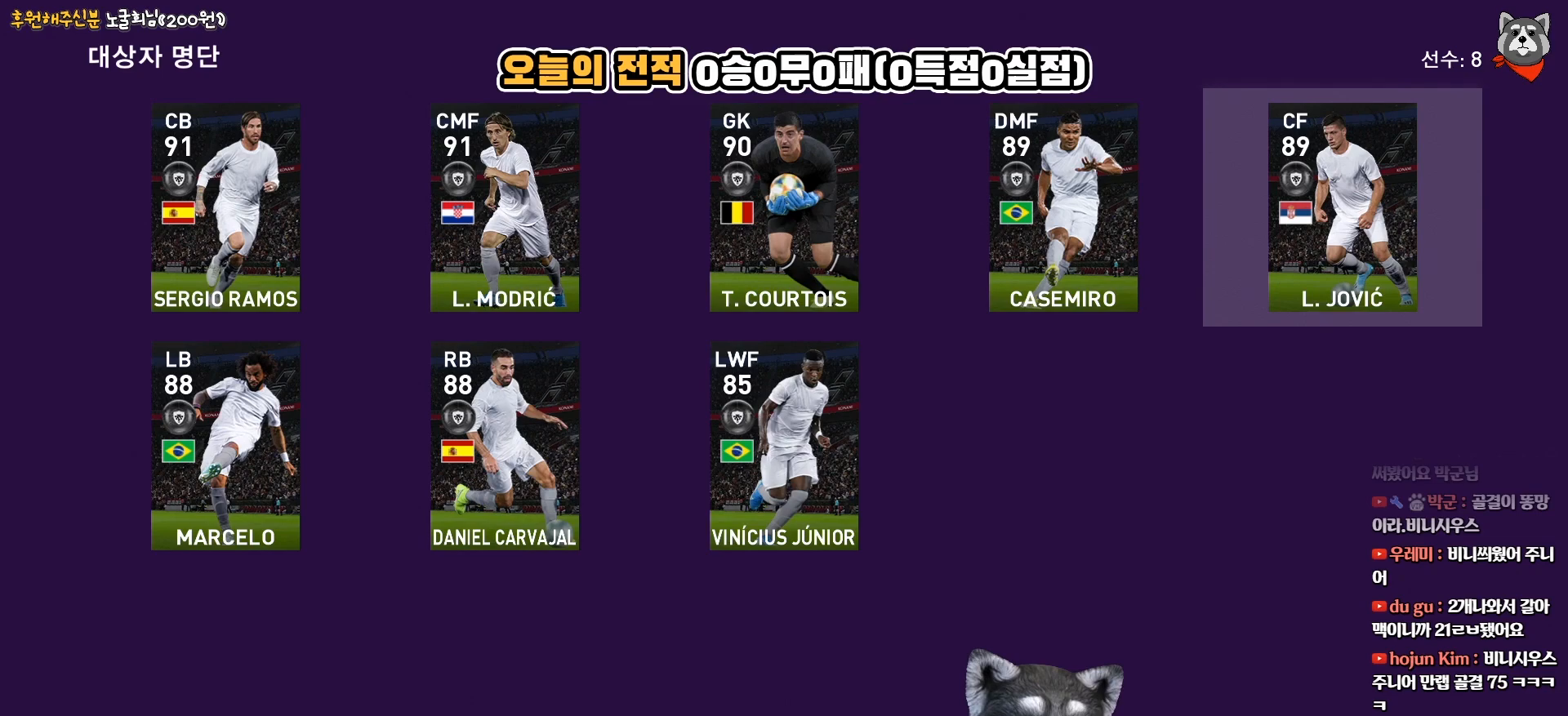
{"buttons": ["DPAD_LEFT"], "right_stick": "center", "events": [[67, "DPAD_LEFT", "down"], [200, "DPAD_LEFT", "up"], [267, "DPAD_LEFT", "down"], [367, "DPAD_LEFT", "up"], [433, "DPAD_LEFT", "down"]]}
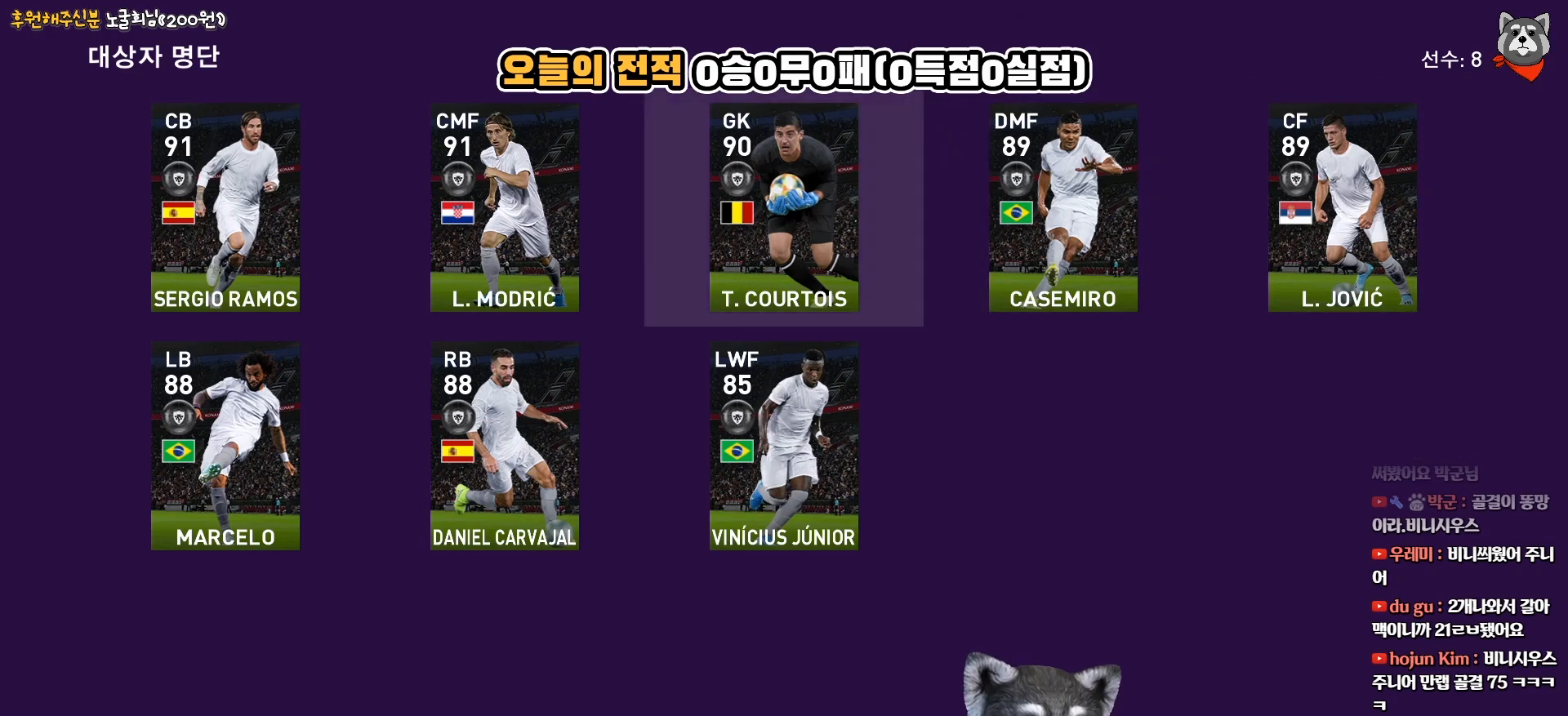
{"buttons": [], "right_stick": "center", "events": [[33, "DPAD_LEFT", "up"], [83, "DPAD_LEFT", "down"], [217, "DPAD_LEFT", "up"]]}
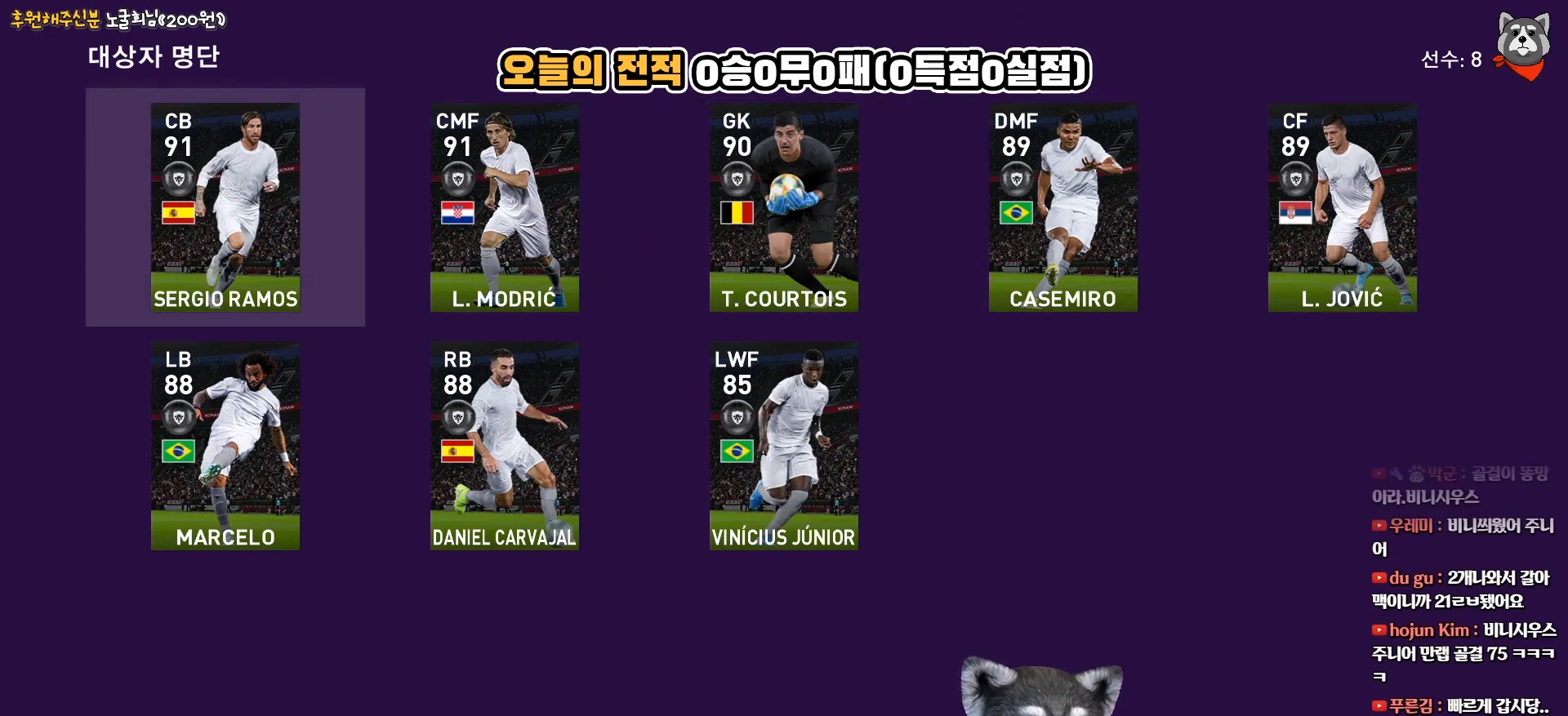
{"buttons": ["DPAD_RIGHT"], "right_stick": "center", "events": [[33, "DPAD_DOWN", "down"], [150, "DPAD_DOWN", "up"], [450, "DPAD_RIGHT", "down"]]}
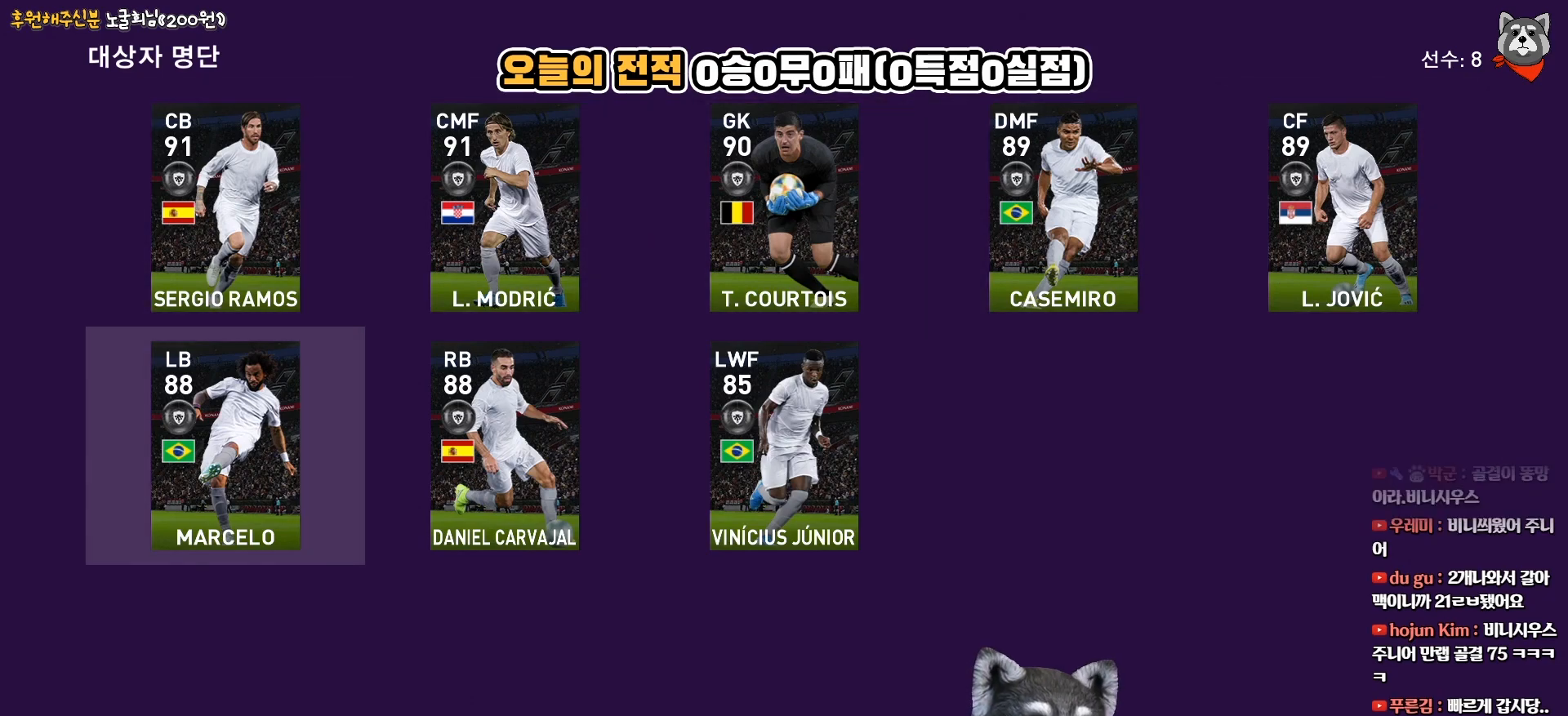
{"buttons": [], "right_stick": "center", "events": [[33, "DPAD_RIGHT", "up"], [133, "DPAD_RIGHT", "down"], [217, "DPAD_RIGHT", "up"], [350, "DPAD_RIGHT", "down"], [417, "DPAD_RIGHT", "up"]]}
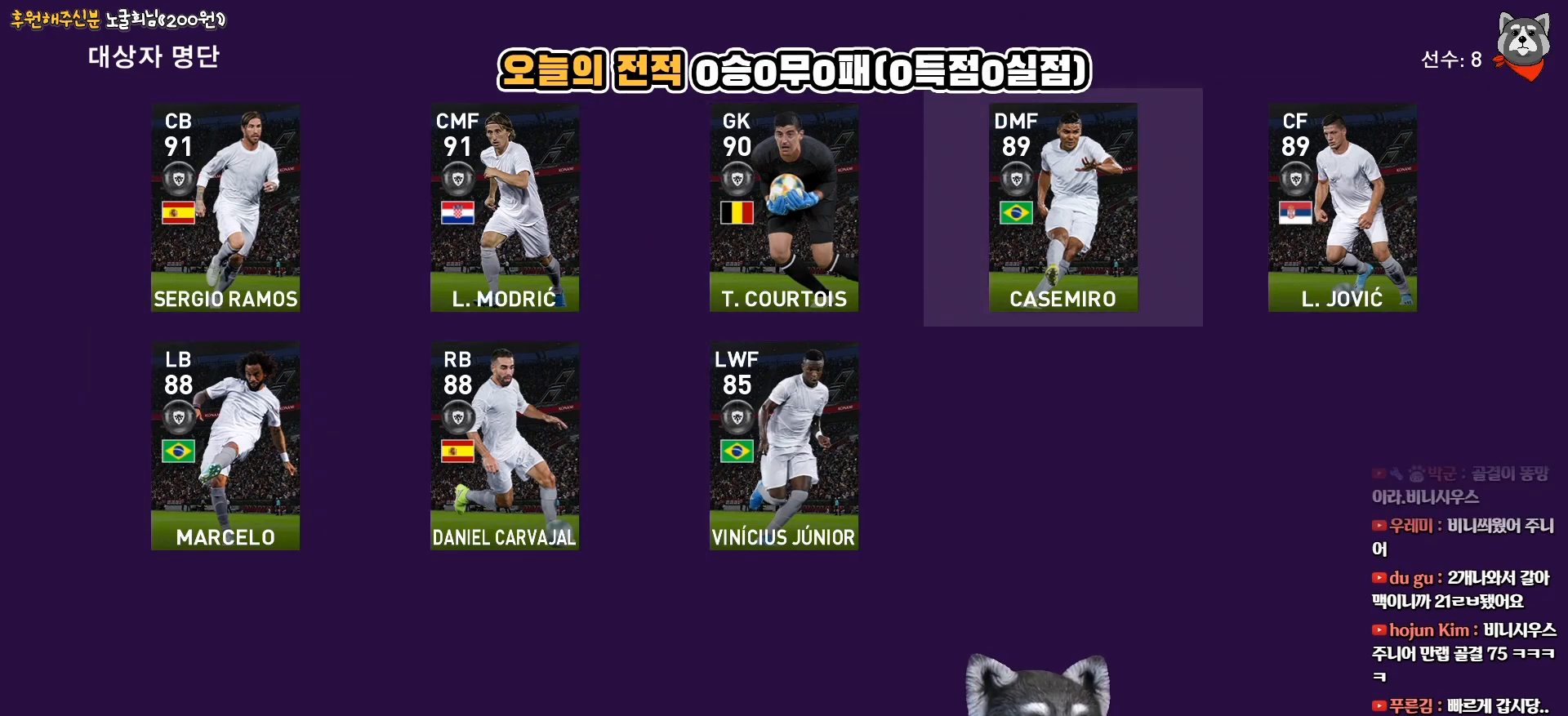
{"buttons": ["DPAD_DOWN"], "right_stick": "center", "events": [[217, "DPAD_LEFT", "down"], [317, "DPAD_LEFT", "up"], [483, "DPAD_DOWN", "down"]]}
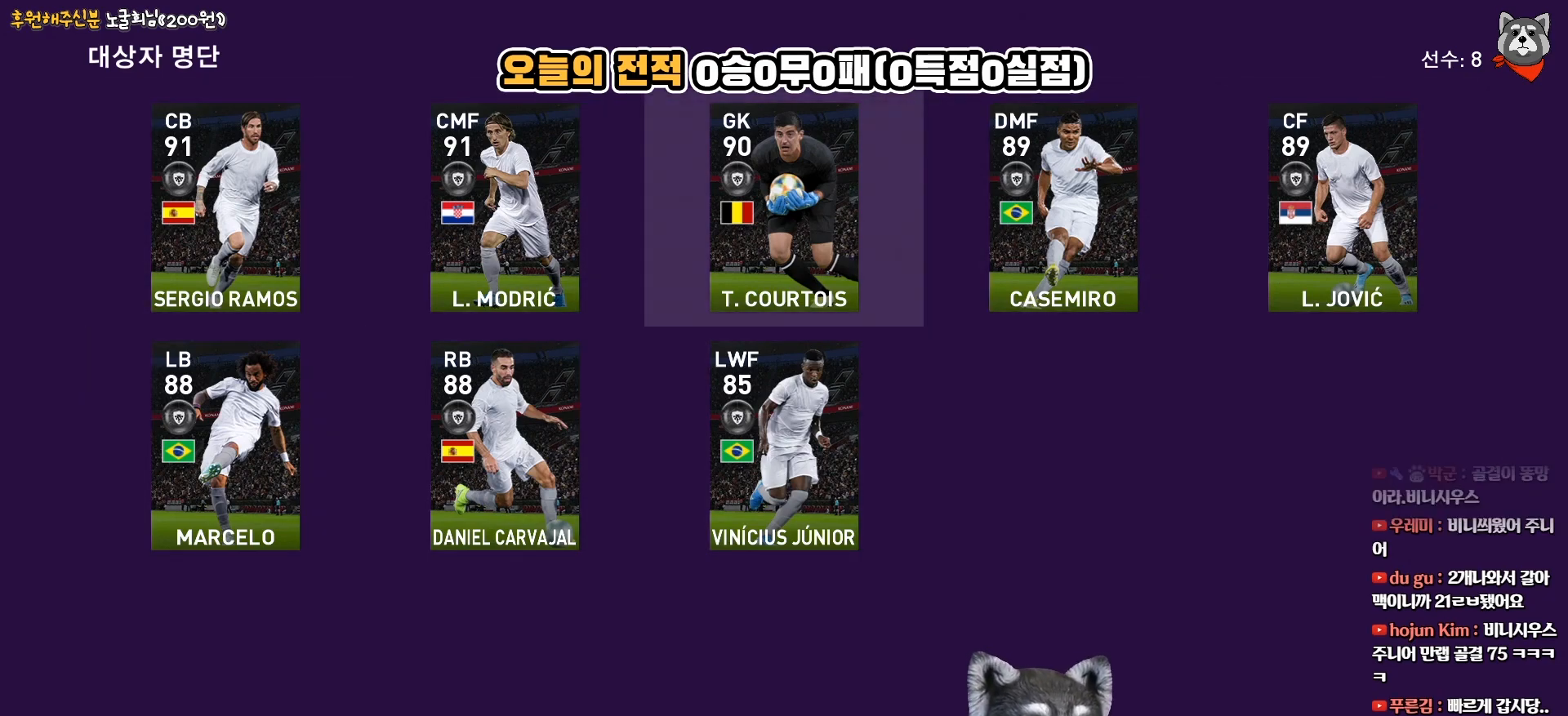
{"buttons": [], "right_stick": "center", "events": [[100, "DPAD_DOWN", "up"]]}